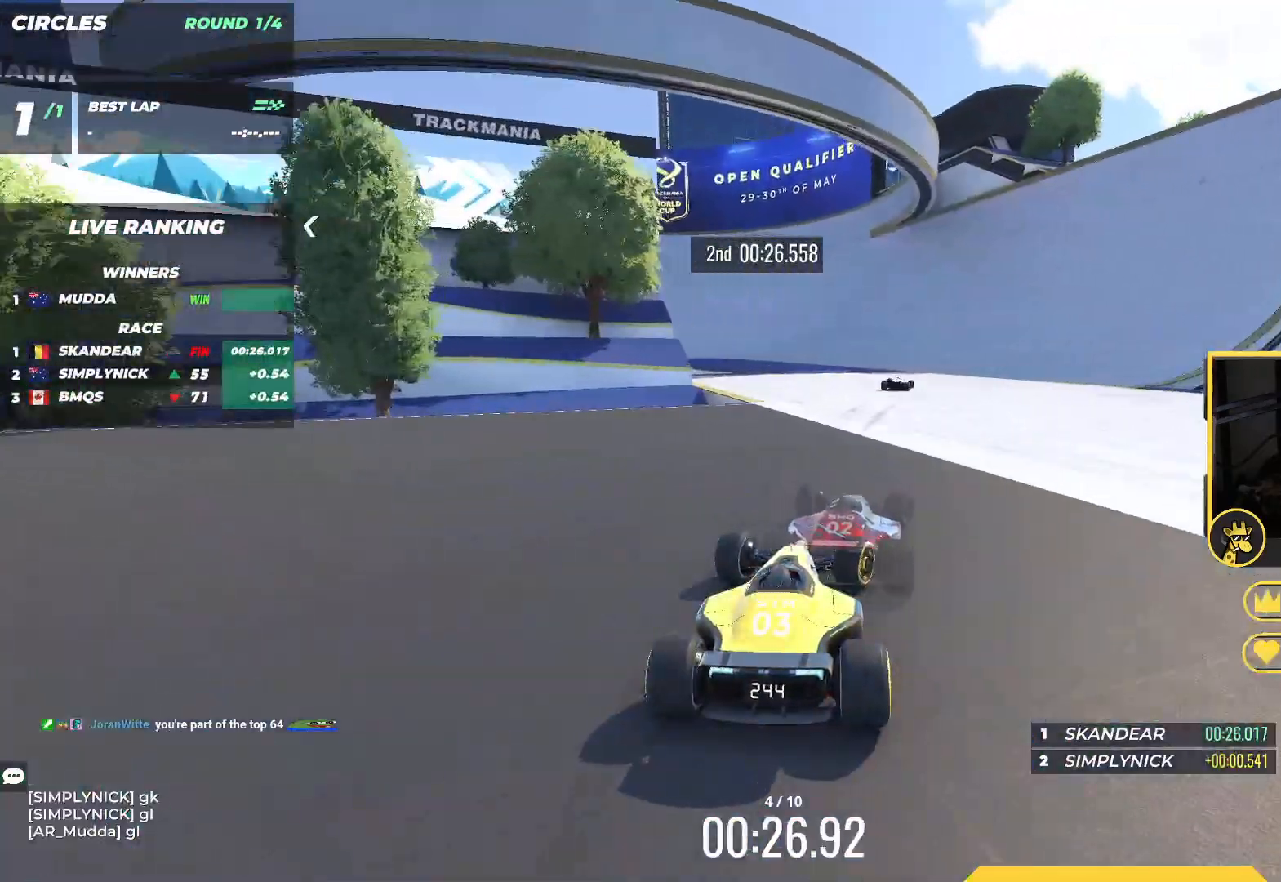
Gameplay with keyboard; each line is a JSON object with the keys held at the frame after it. "events" lists presses ("down") and releases ("up") of "down", "left", "right" and "up" between this image and that frame as [ms after this image, input, new state], when the widget could be followed in between. No other keys are recorded. Mouse input is not recorded.
{"keys": ["up"], "events": [[17, "right", "up"], [133, "right", "down"], [200, "right", "up"]]}
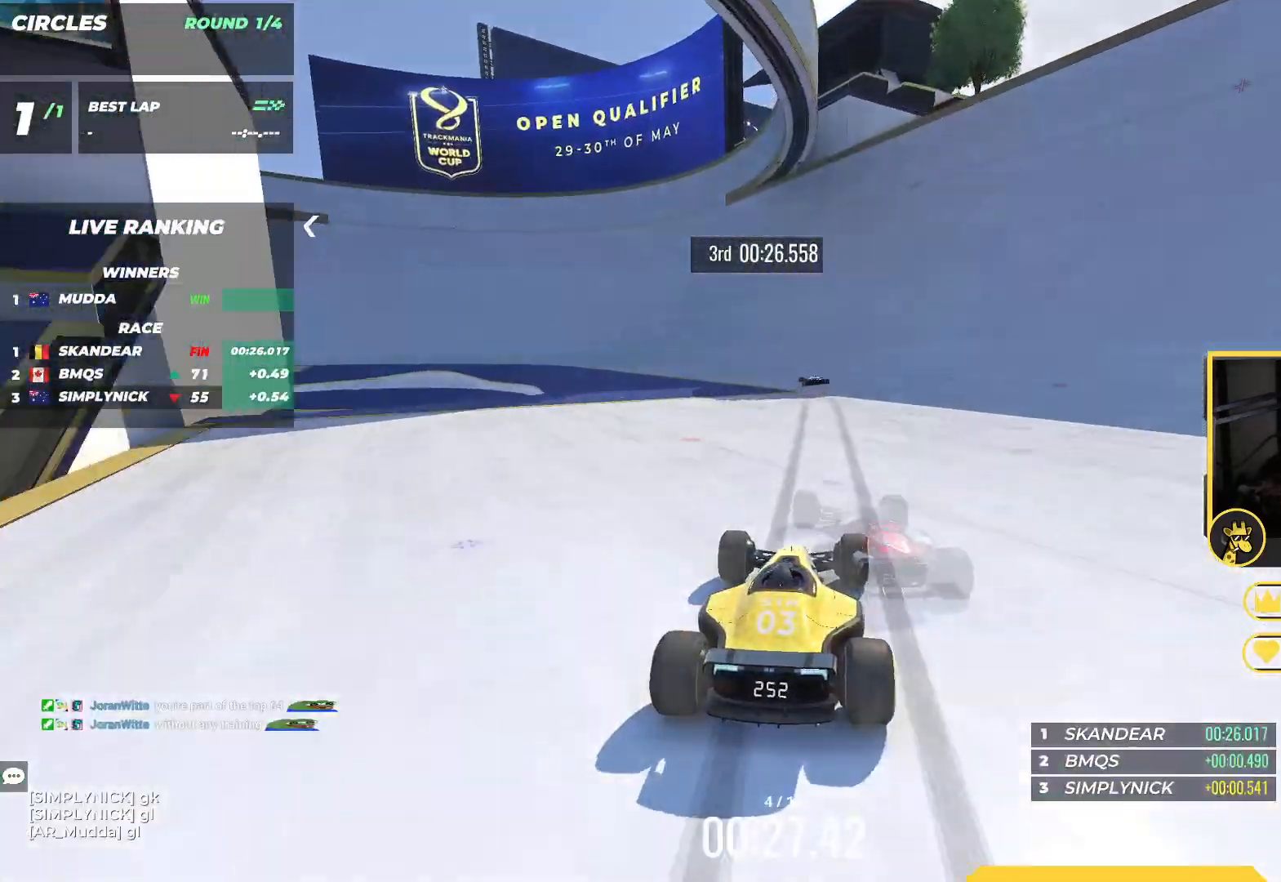
{"keys": ["up"], "events": [[117, "left", "down"], [433, "left", "up"]]}
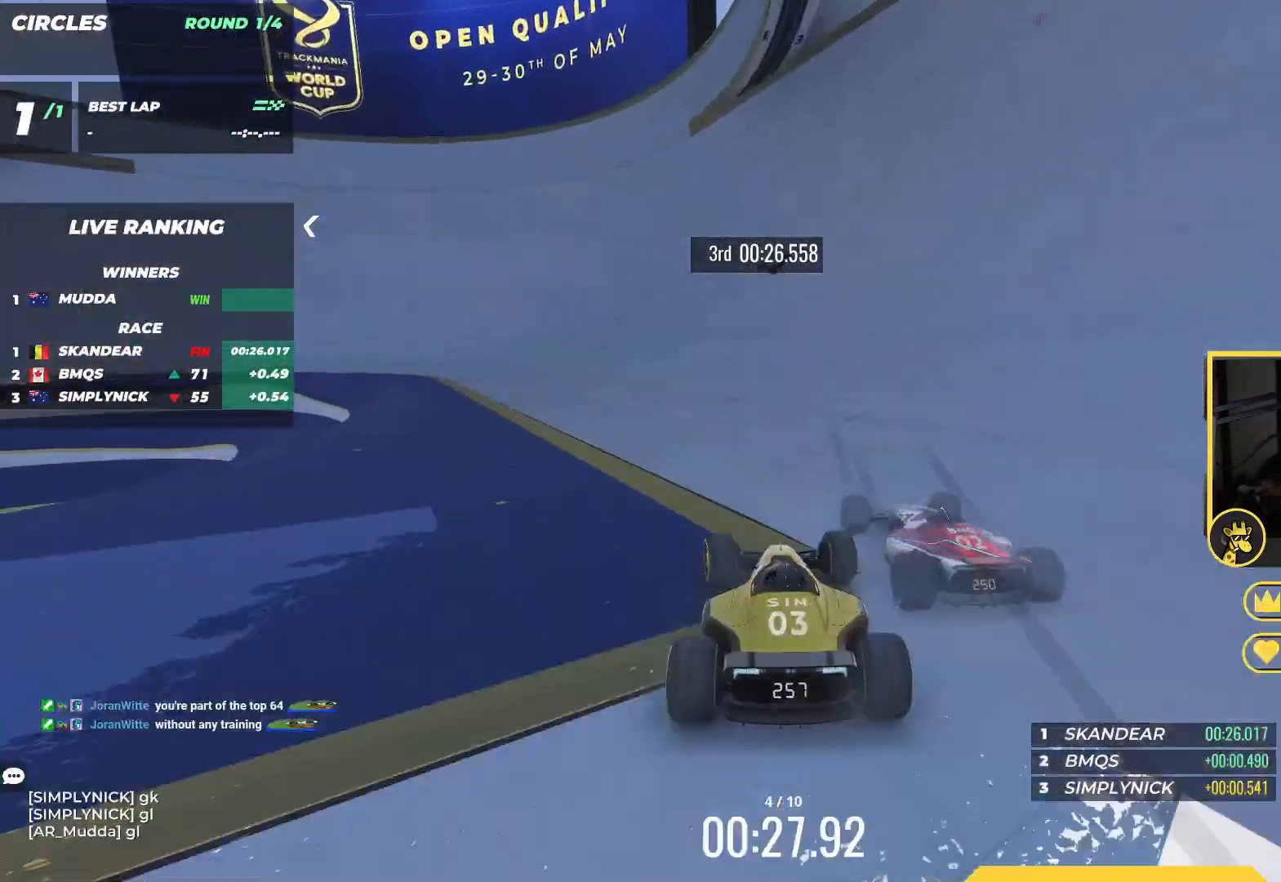
{"keys": ["up"], "events": []}
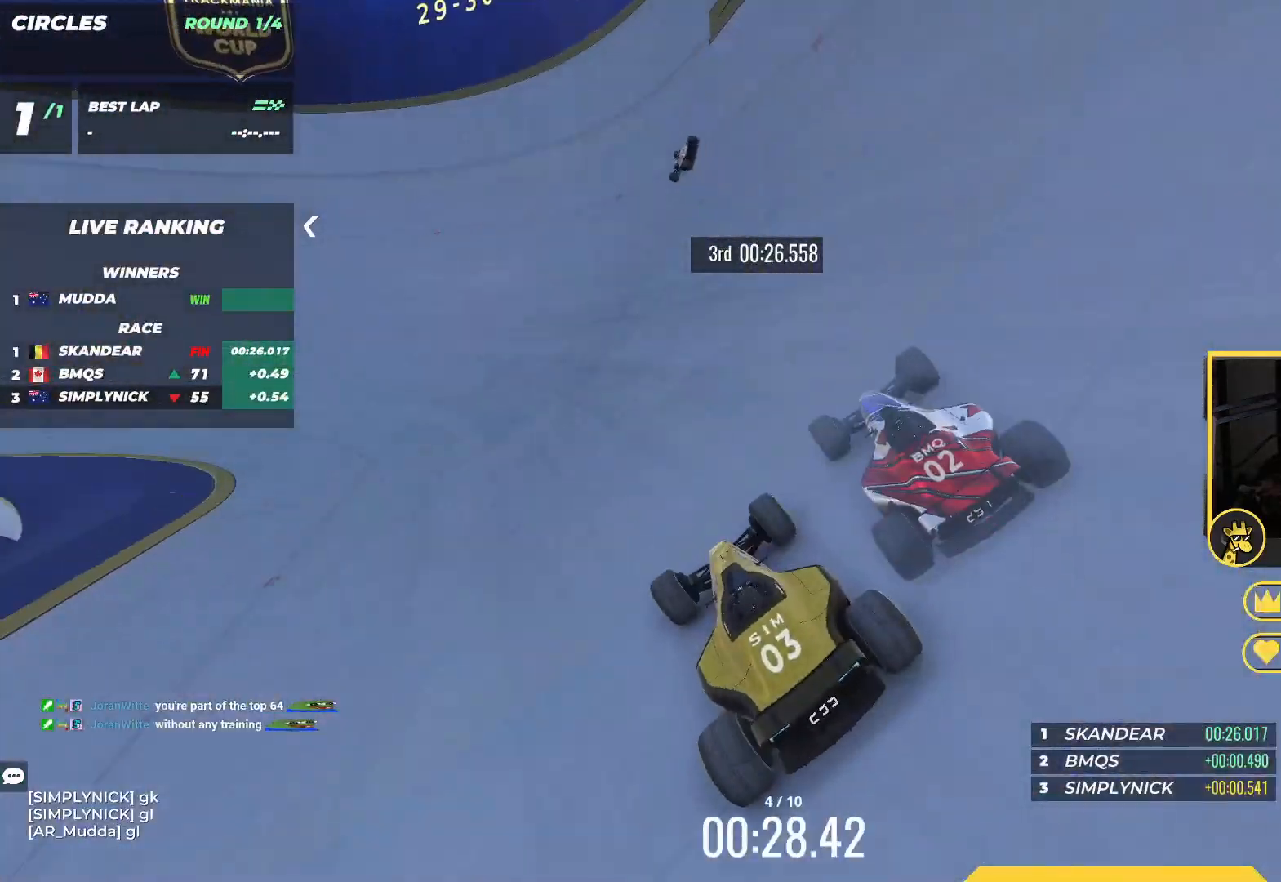
{"keys": ["up"], "events": [[67, "right", "down"], [200, "right", "up"]]}
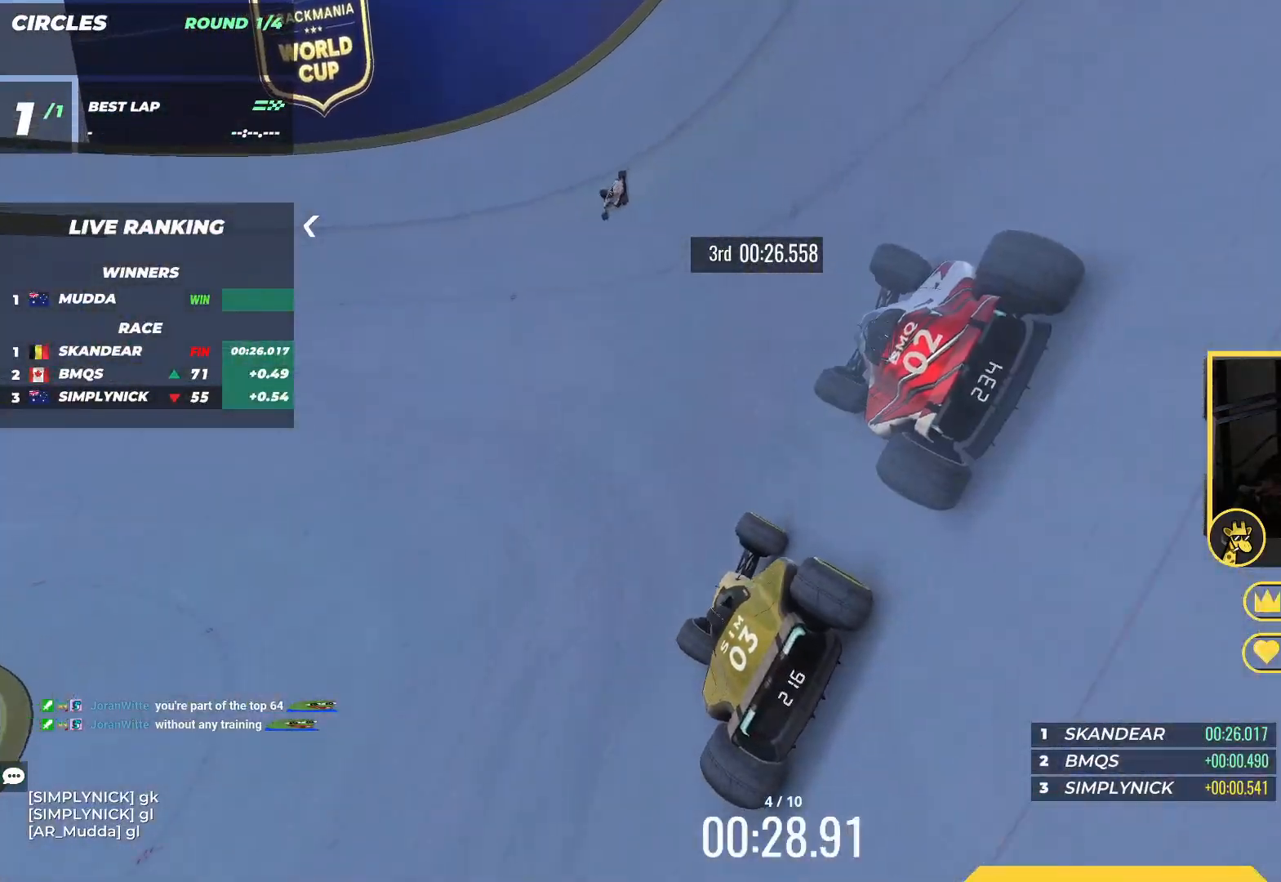
{"keys": ["up"], "events": [[350, "left", "down"], [417, "left", "up"]]}
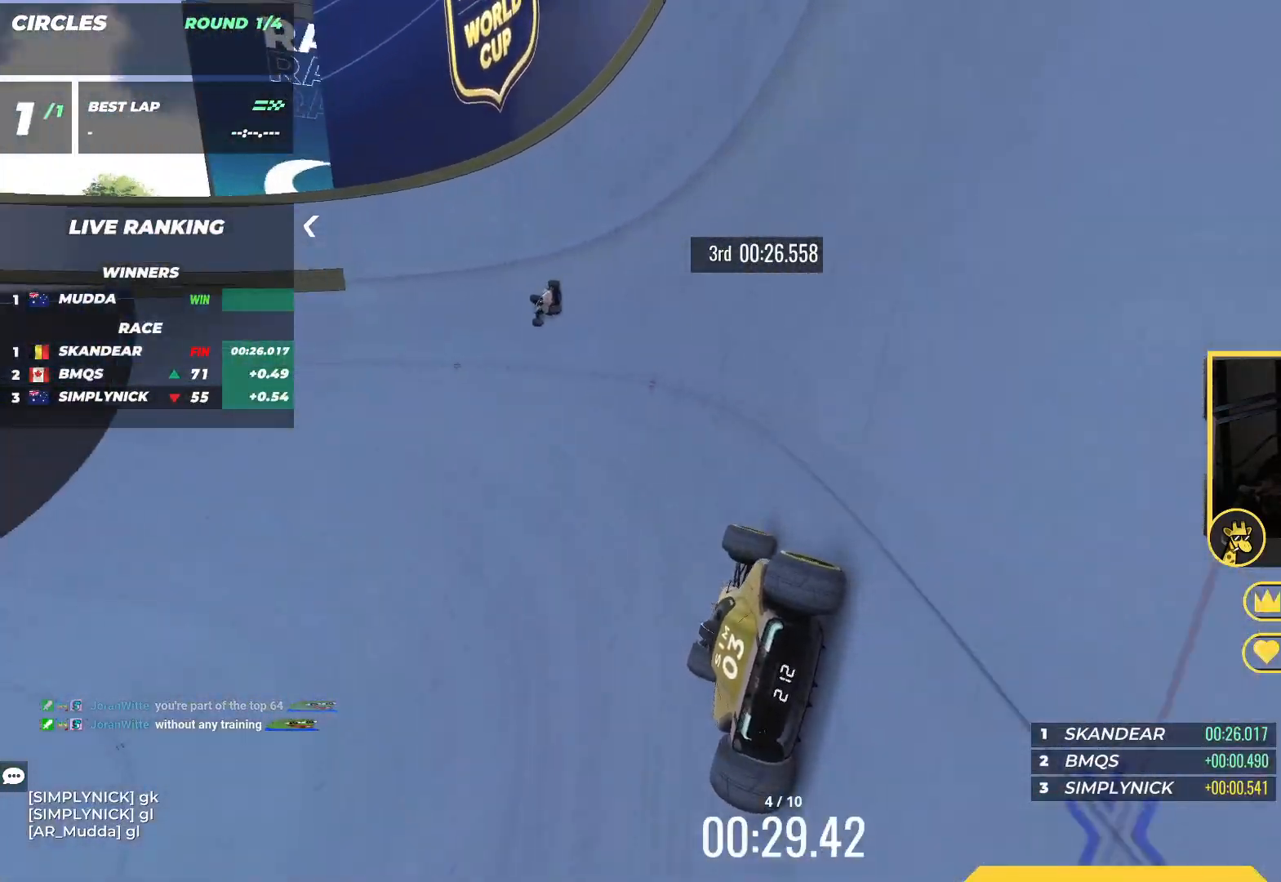
{"keys": ["up"], "events": [[83, "left", "down"], [150, "left", "up"]]}
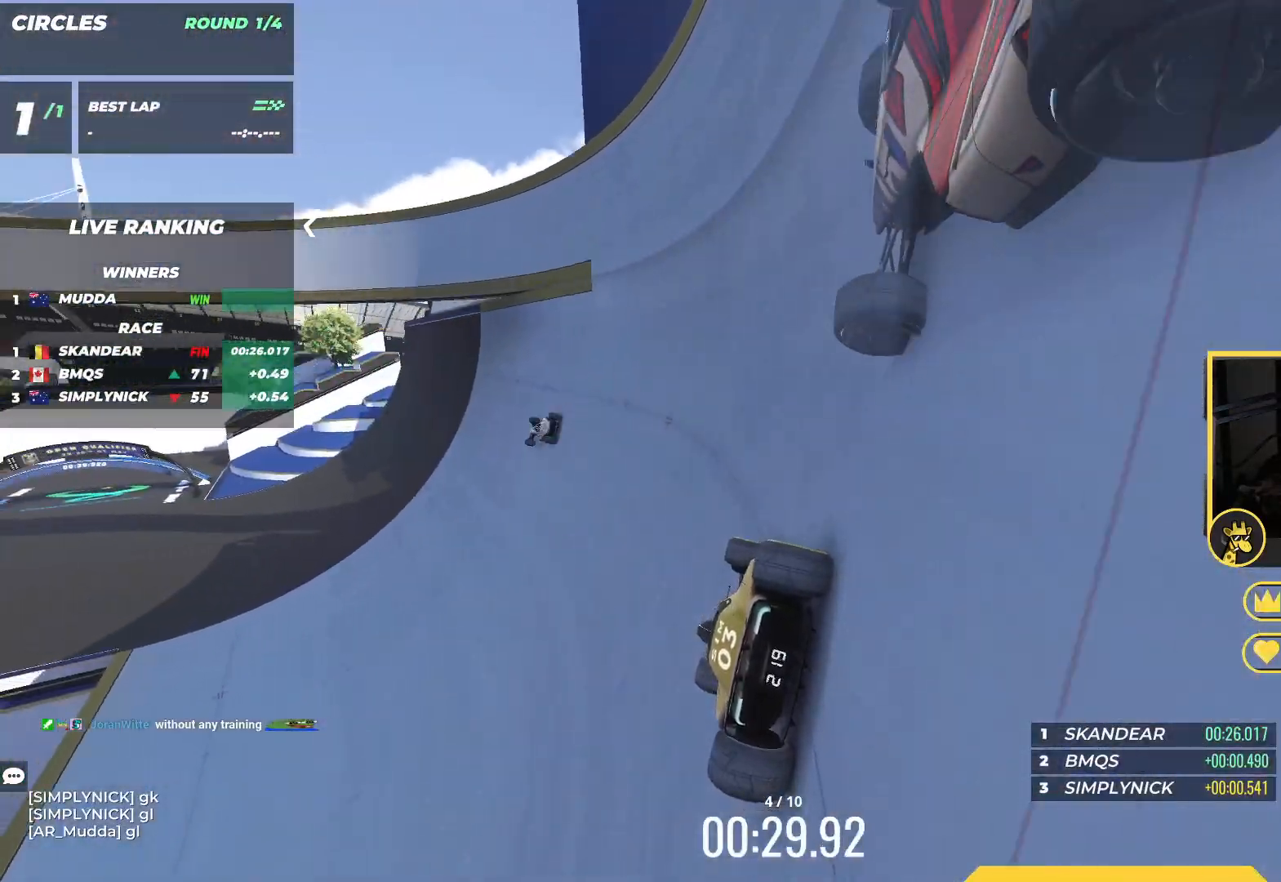
{"keys": ["up"], "events": [[67, "left", "down"], [167, "left", "up"], [283, "left", "down"], [417, "left", "up"]]}
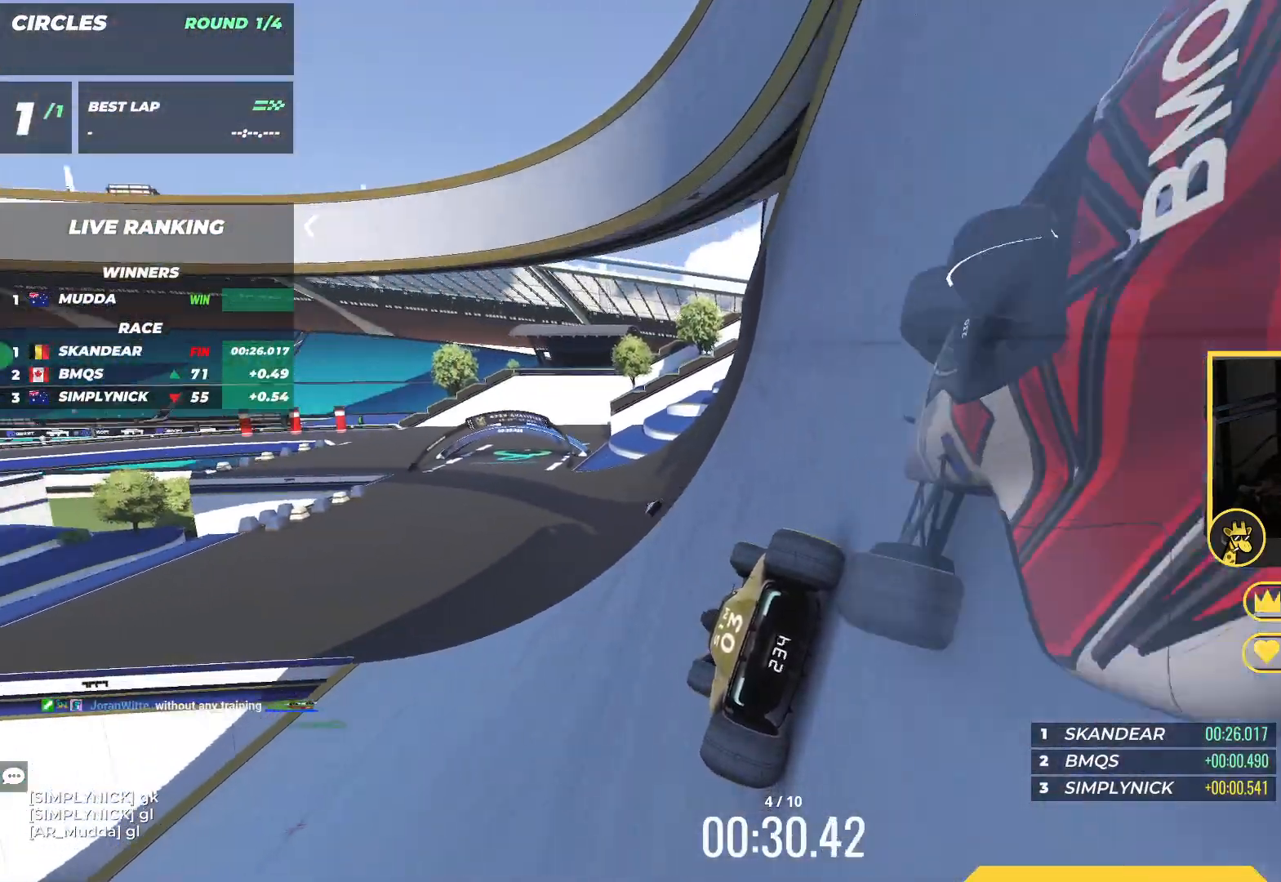
{"keys": ["right", "up"], "events": [[250, "right", "down"], [333, "right", "up"], [483, "right", "down"]]}
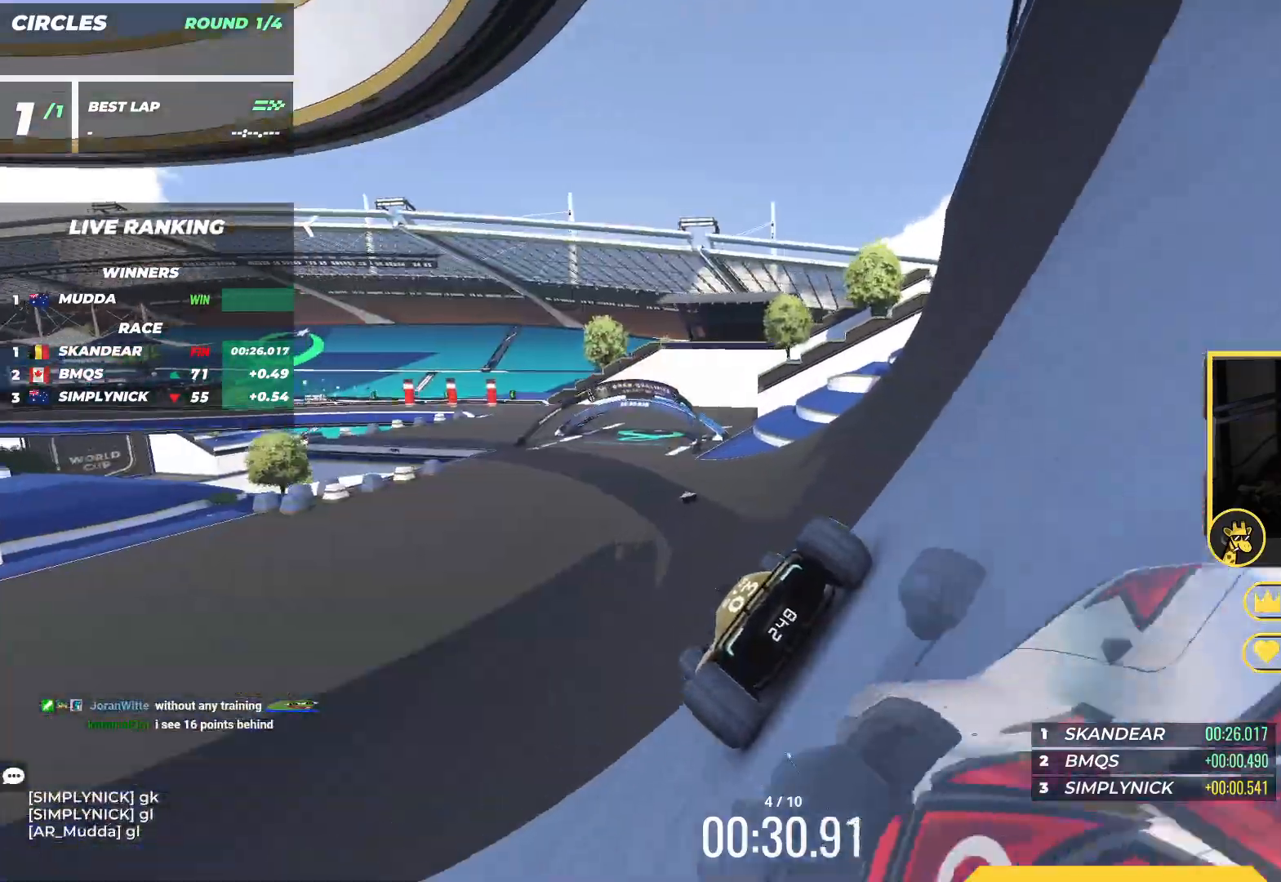
{"keys": ["up"], "events": [[150, "right", "up"]]}
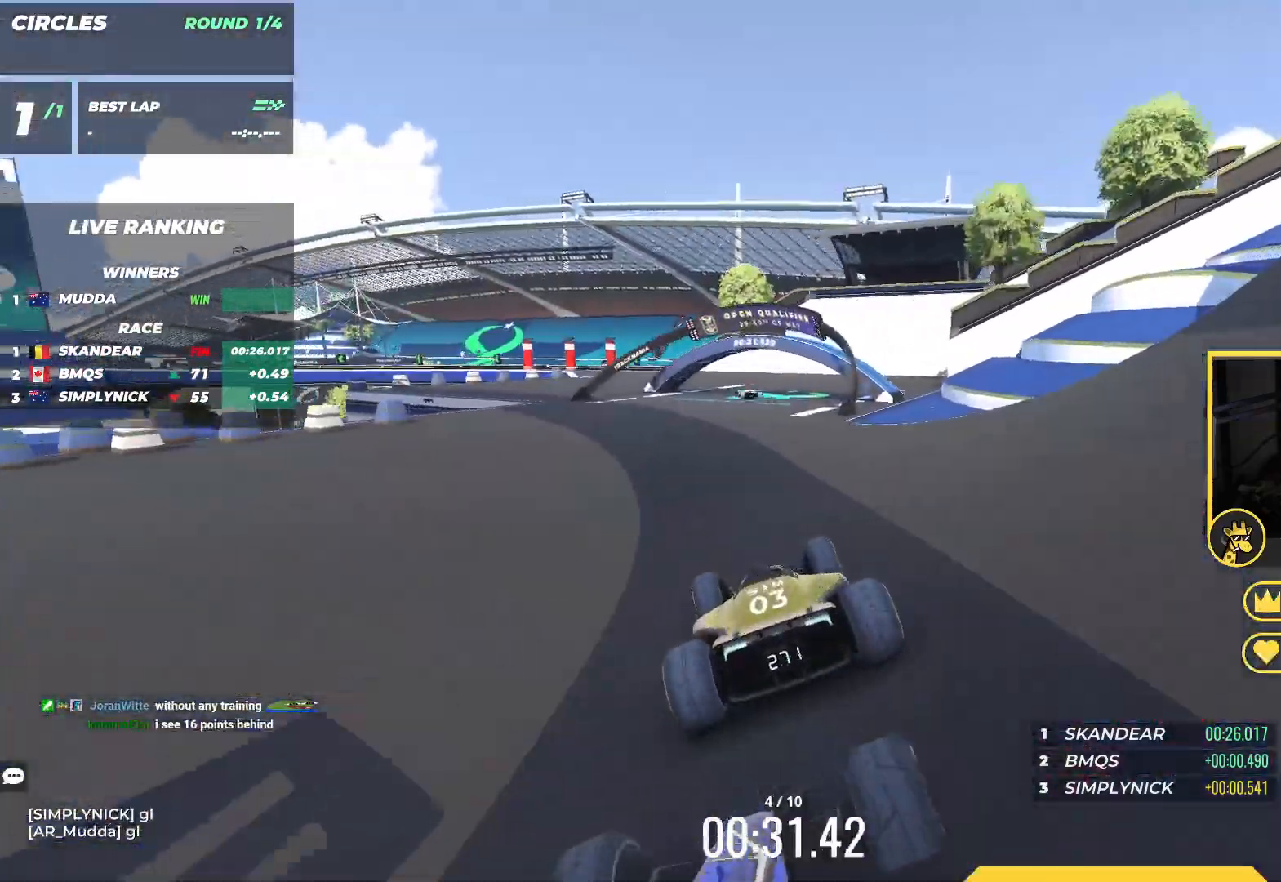
{"keys": ["left", "up"], "events": [[17, "left", "down"], [117, "left", "up"], [400, "left", "down"]]}
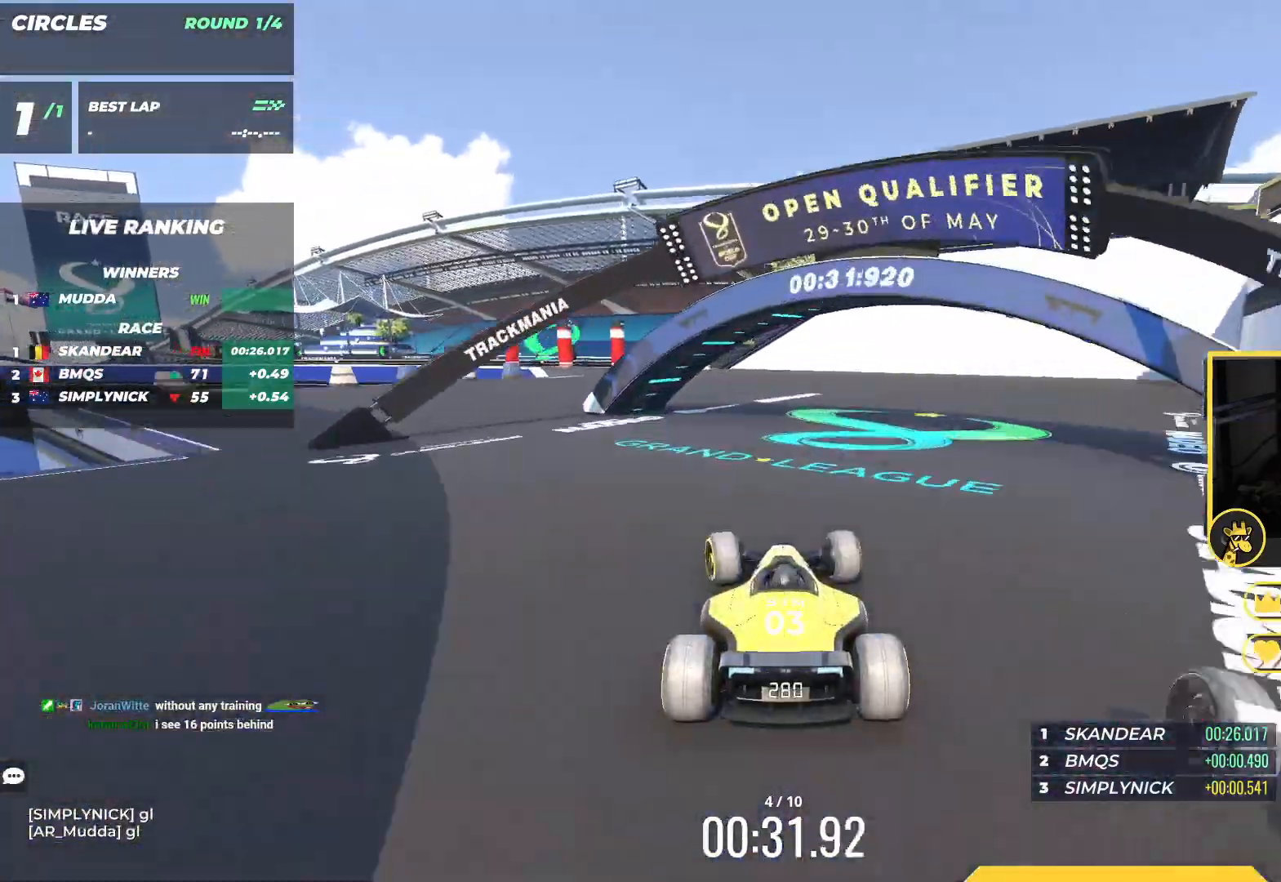
{"keys": ["left", "up"], "events": []}
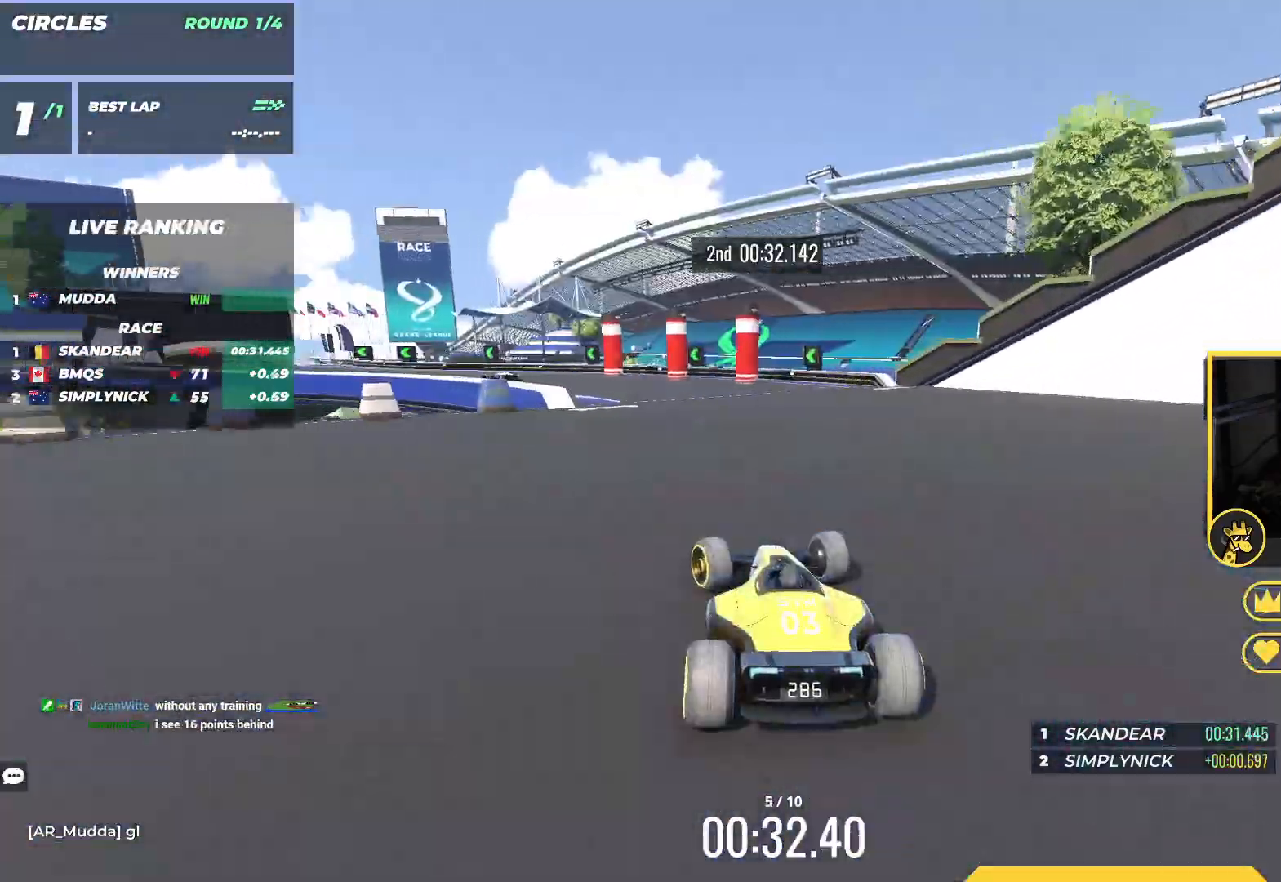
{"keys": ["left", "up"], "events": []}
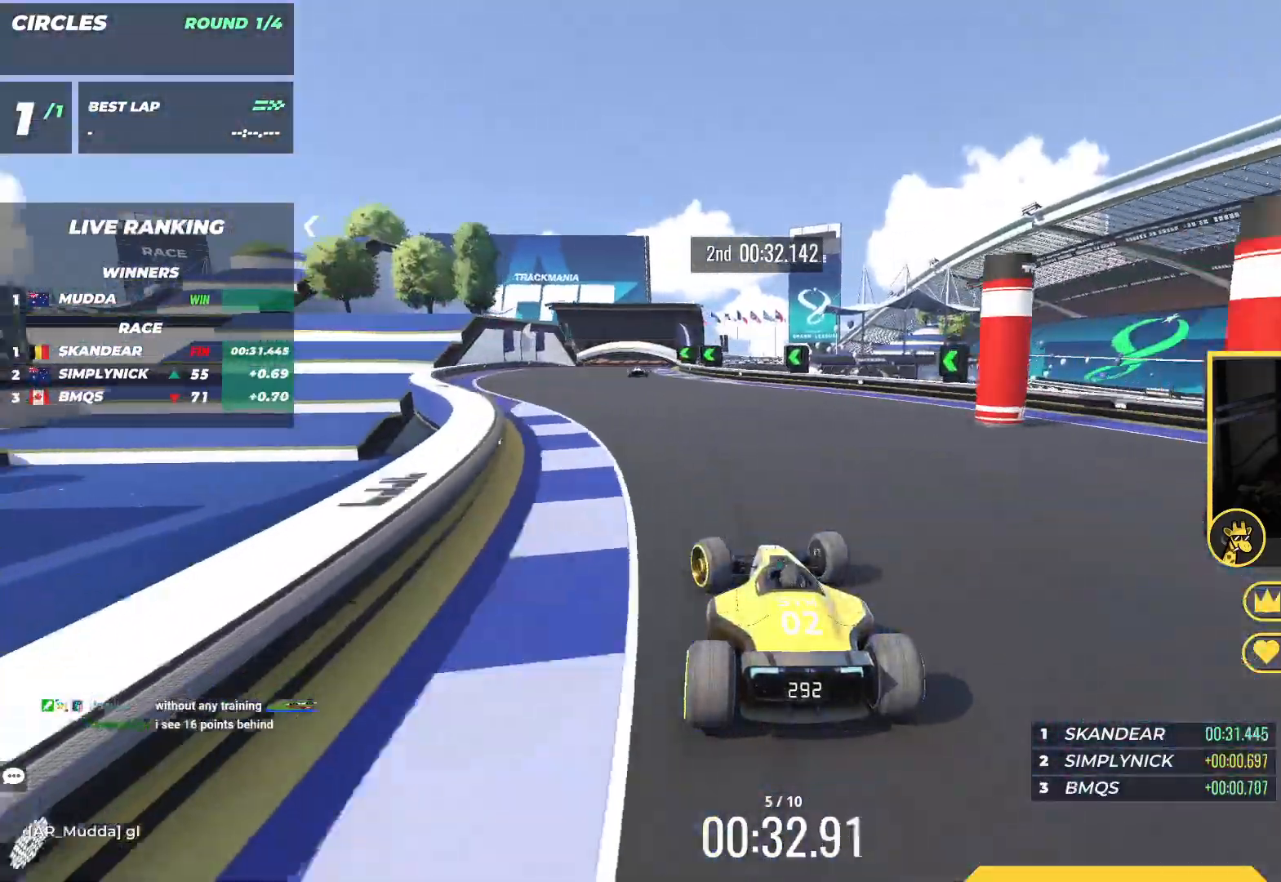
{"keys": ["right", "up"], "events": [[133, "left", "up"], [350, "right", "down"]]}
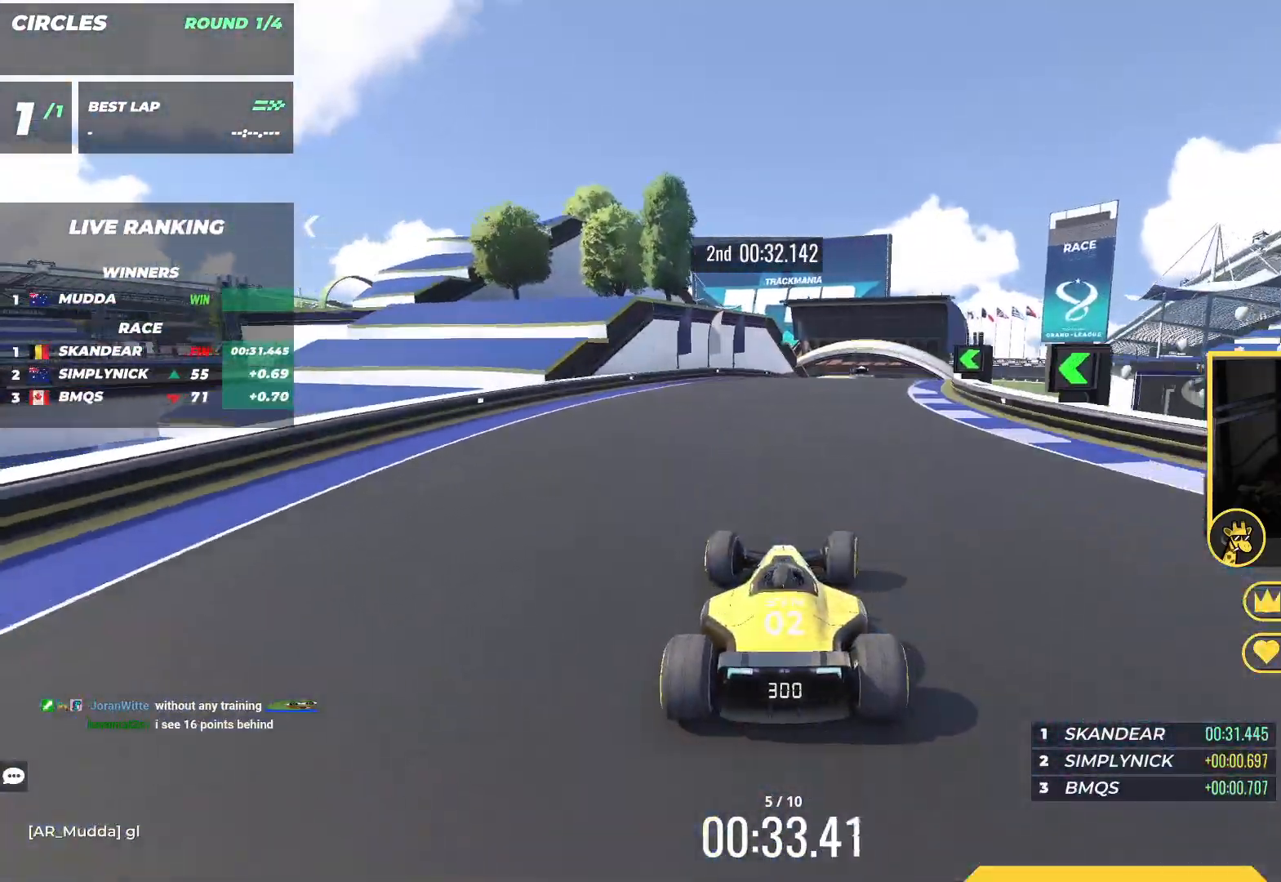
{"keys": ["up"], "events": [[133, "right", "up"], [300, "left", "down"], [383, "left", "up"]]}
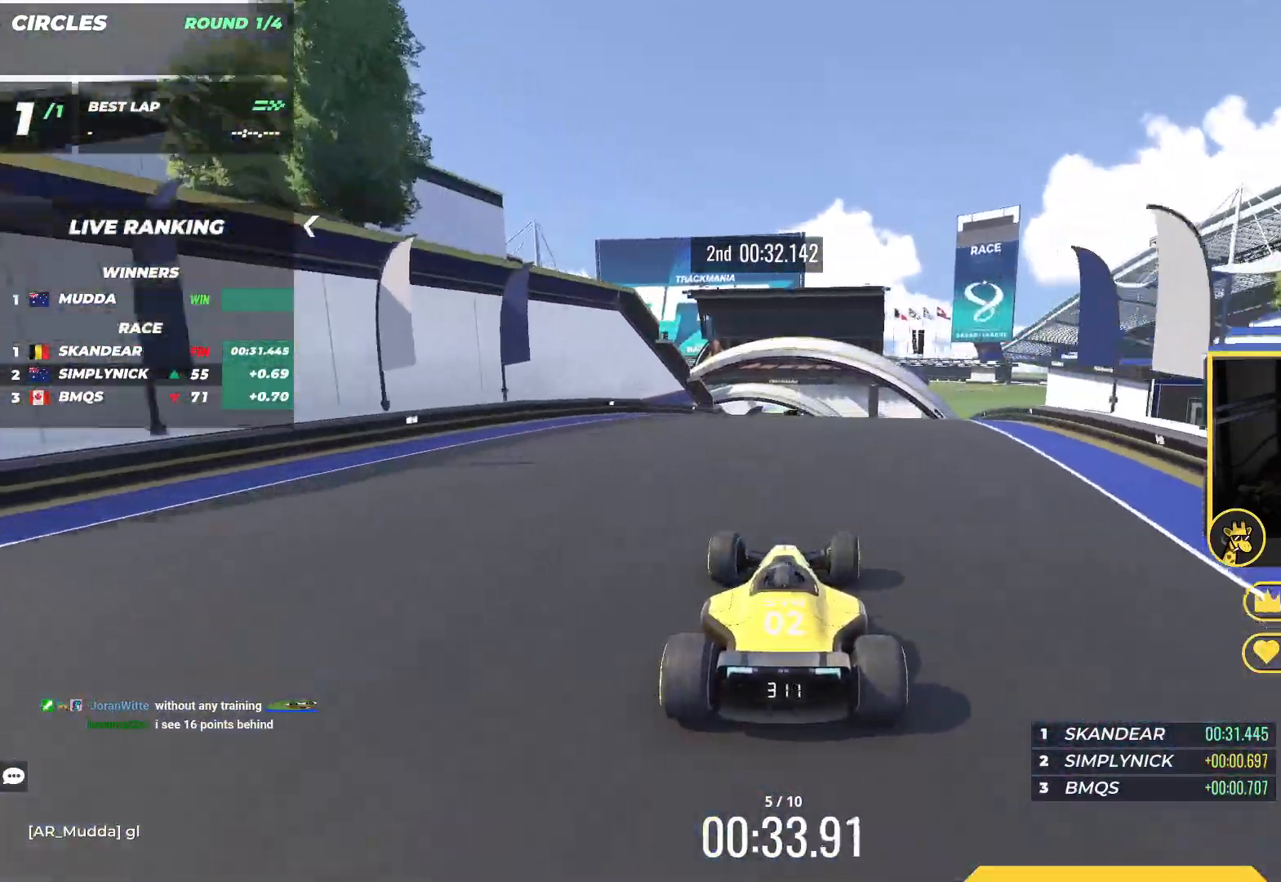
{"keys": ["up"], "events": []}
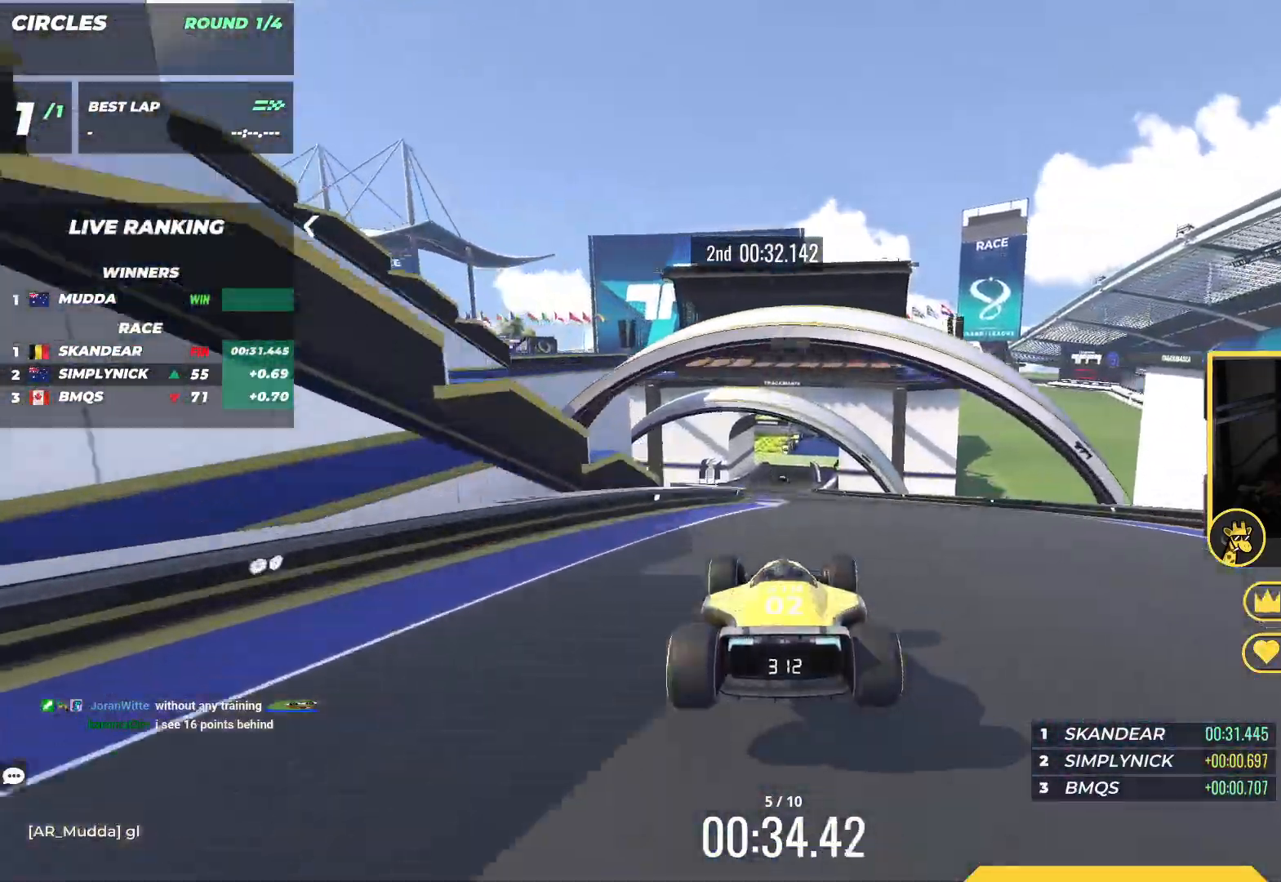
{"keys": ["up"], "events": []}
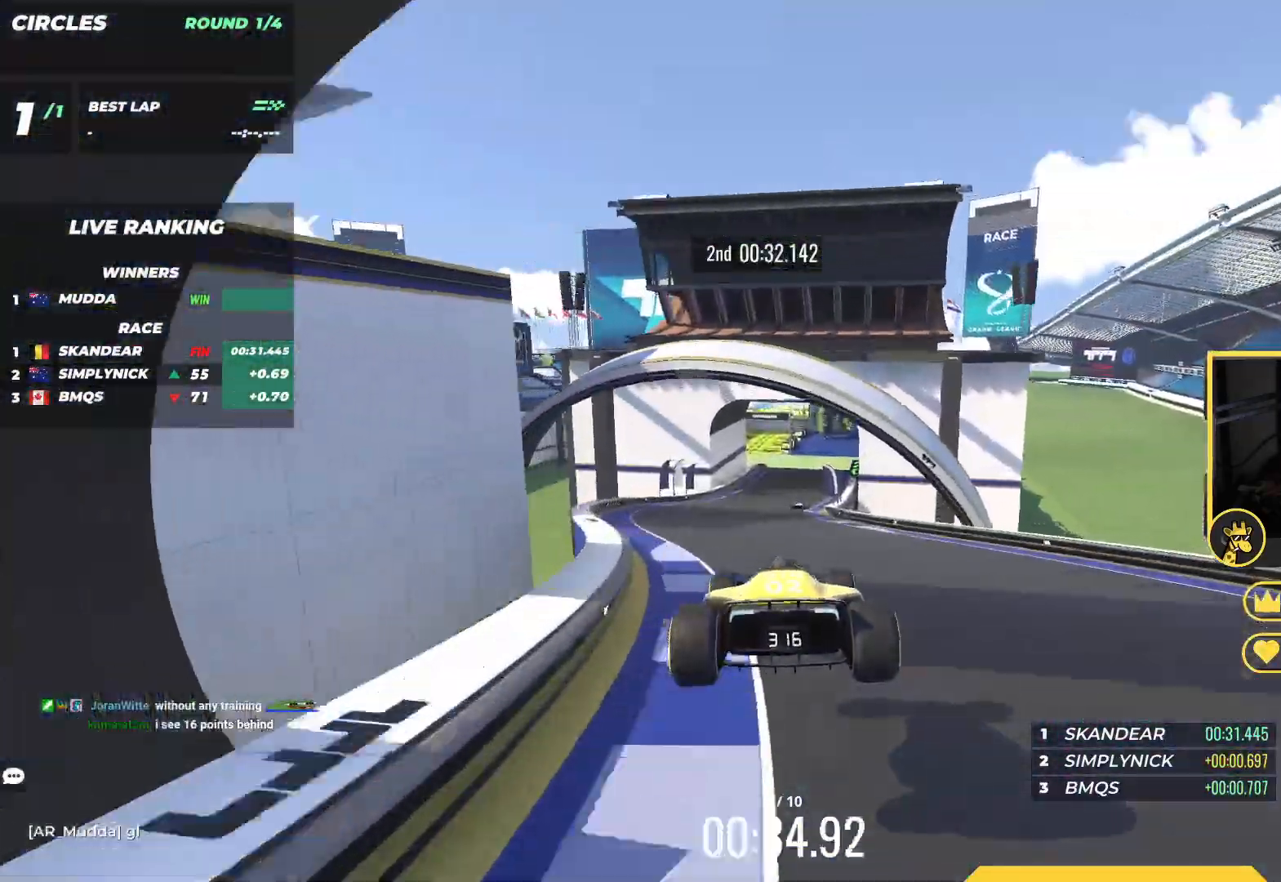
{"keys": ["right", "up"], "events": [[433, "right", "down"]]}
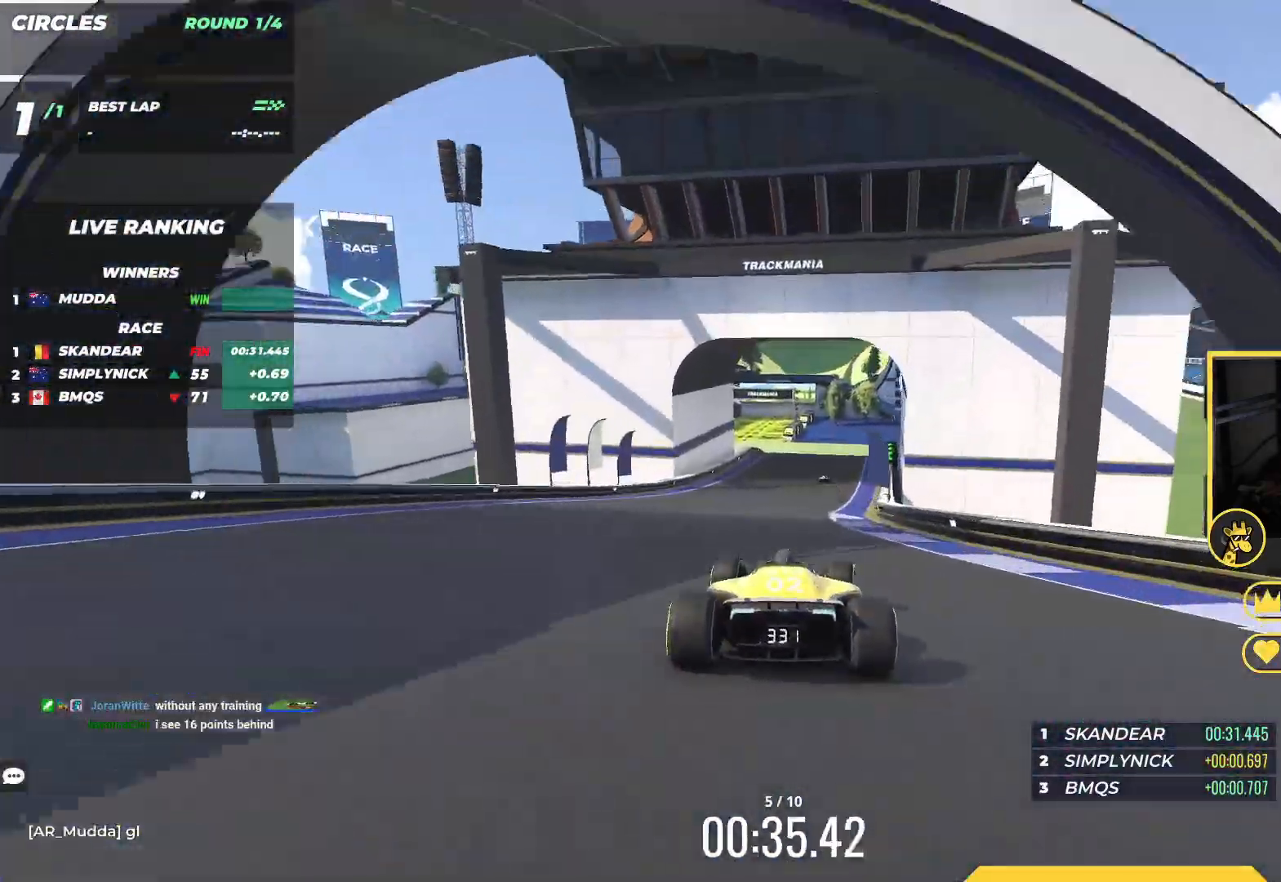
{"keys": ["left", "up"], "events": [[200, "right", "up"], [283, "left", "down"]]}
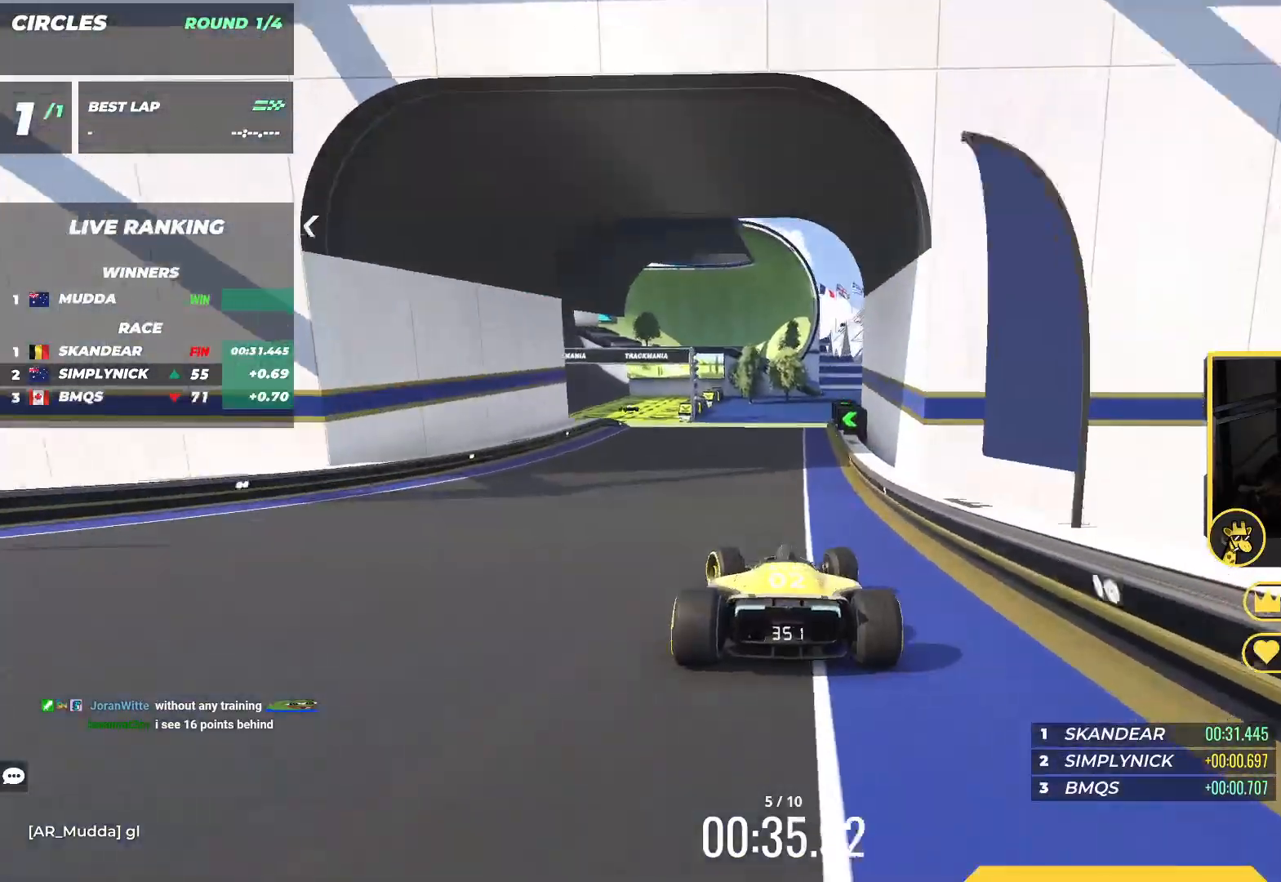
{"keys": ["up"], "events": [[450, "left", "up"]]}
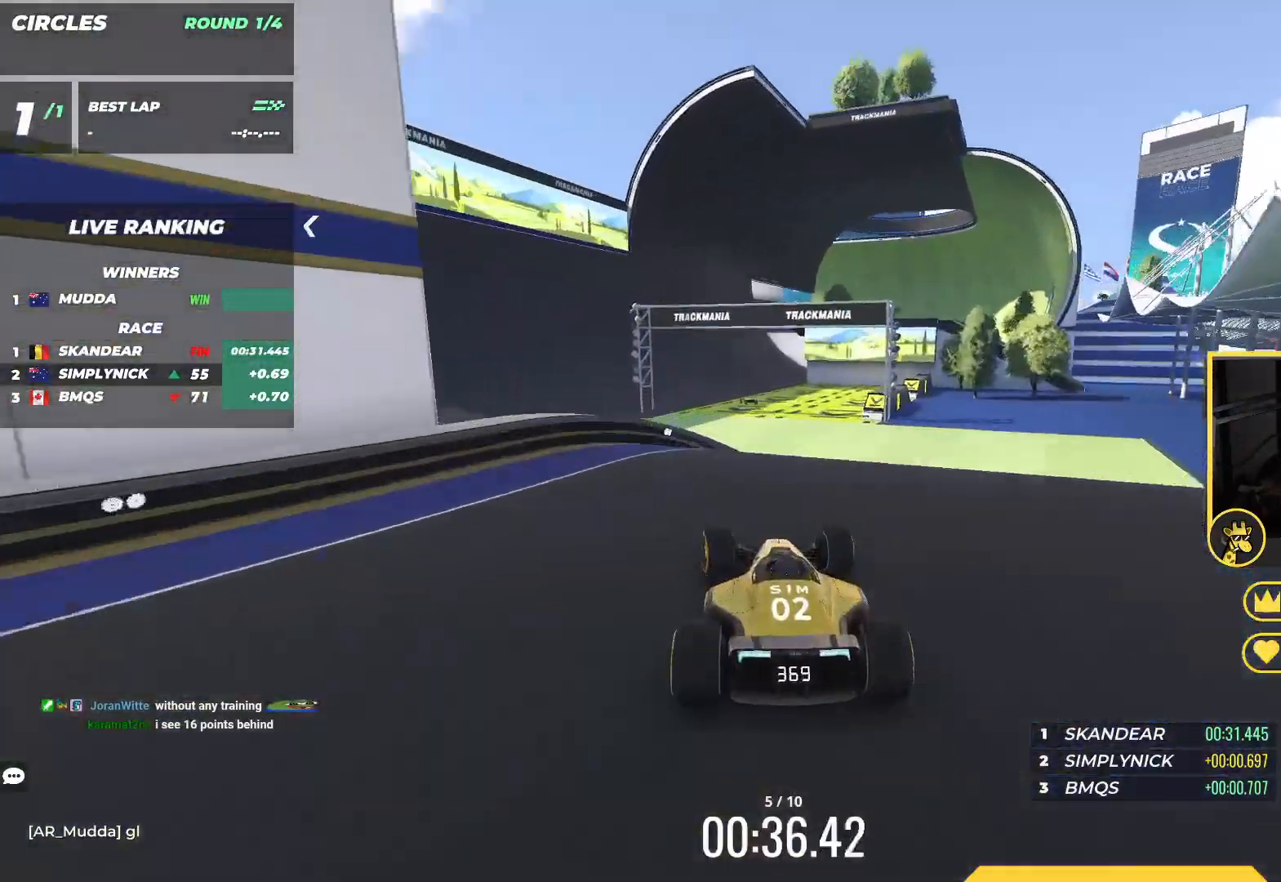
{"keys": ["right", "up"], "events": [[50, "left", "down"], [133, "left", "up"], [200, "right", "down"], [233, "down", "down"], [350, "down", "up"]]}
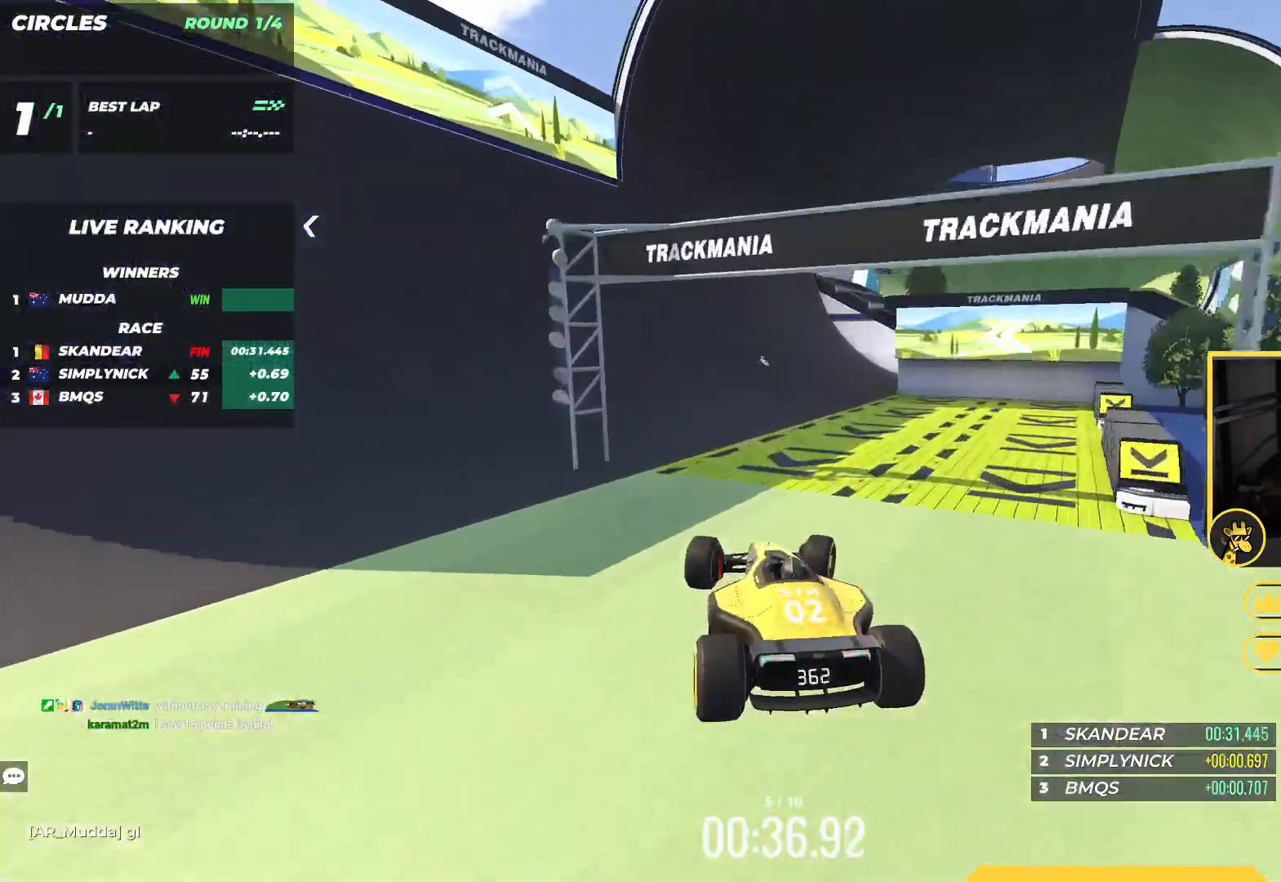
{"keys": ["up"], "events": [[350, "right", "up"]]}
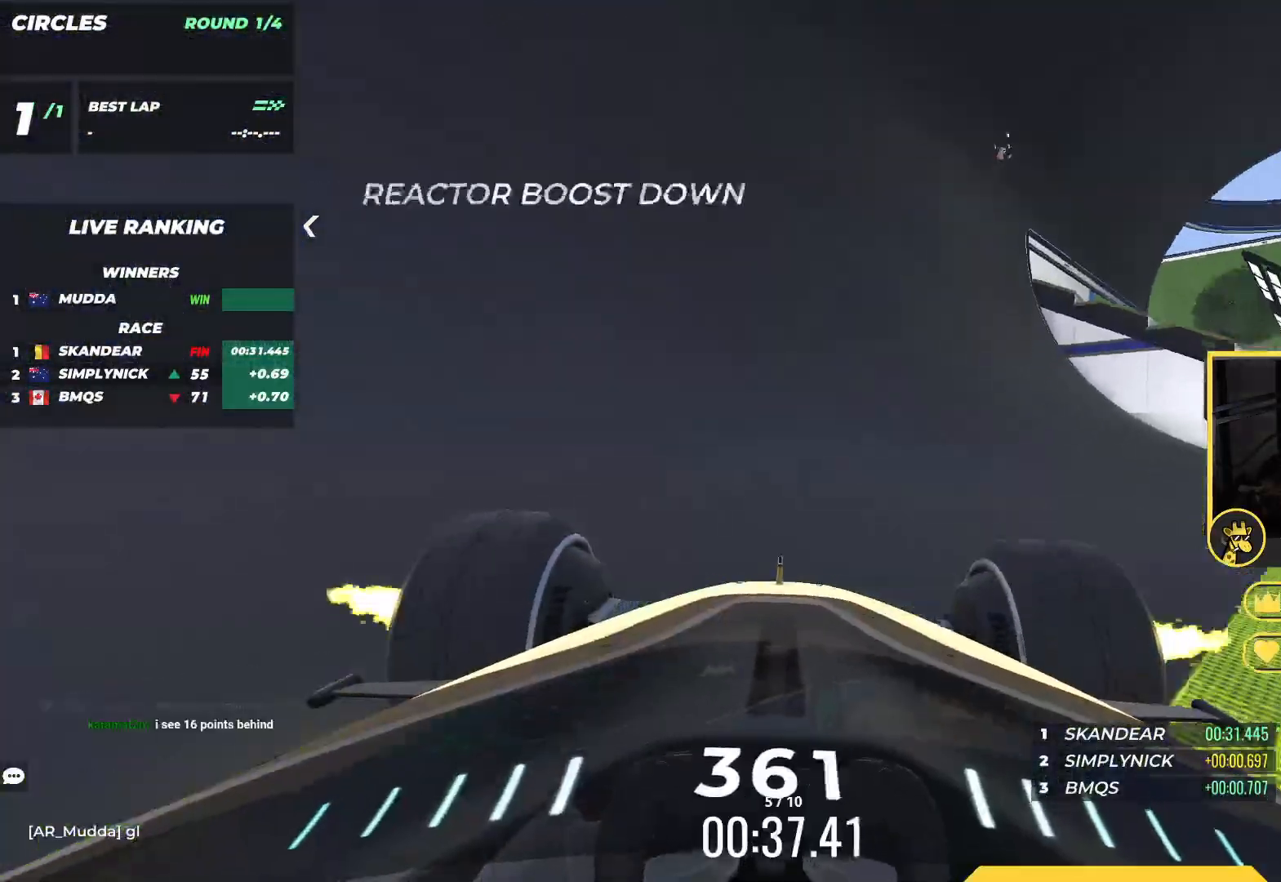
{"keys": ["up"], "events": [[233, "left", "down"], [450, "left", "up"]]}
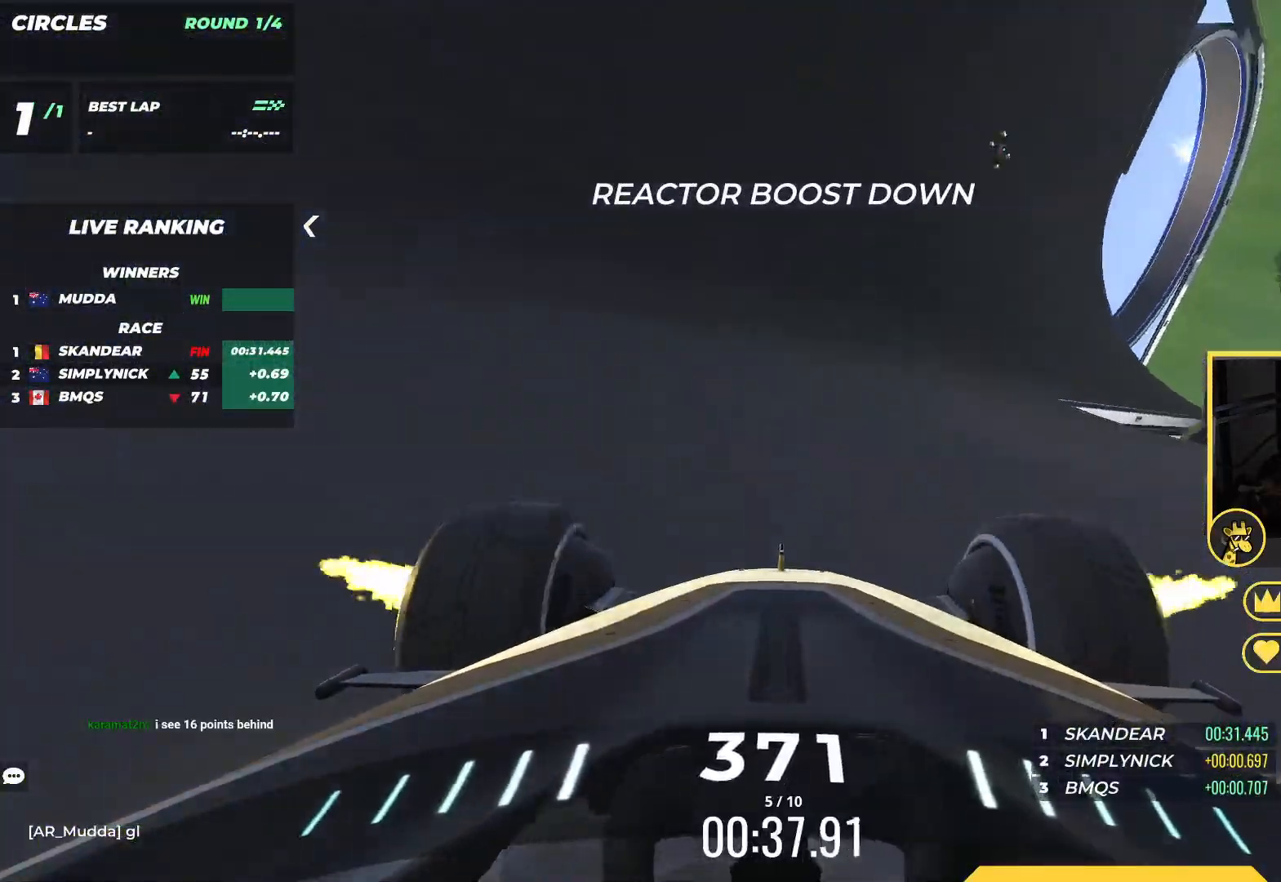
{"keys": ["up"], "events": [[33, "left", "down"], [183, "left", "up"]]}
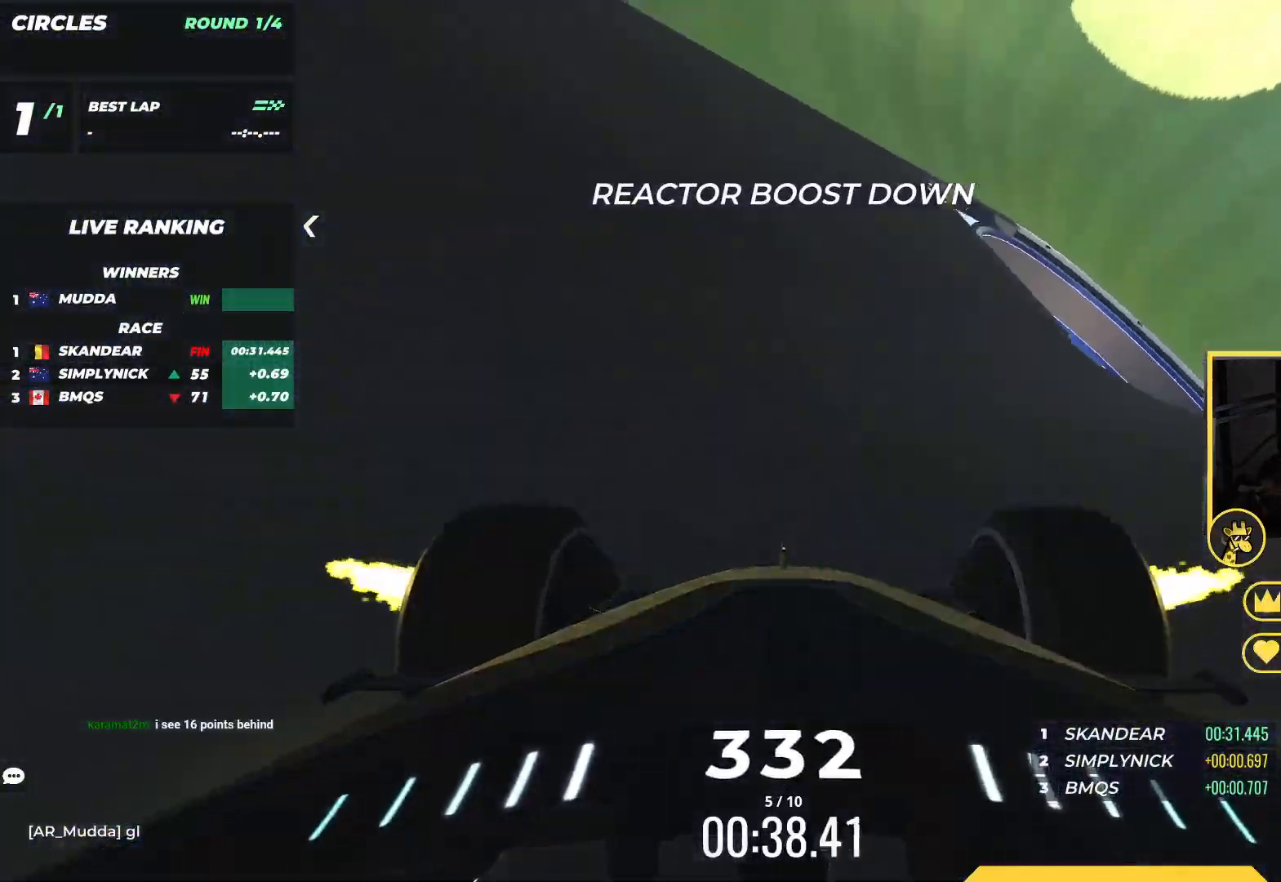
{"keys": ["up"], "events": [[300, "right", "down"], [400, "right", "up"]]}
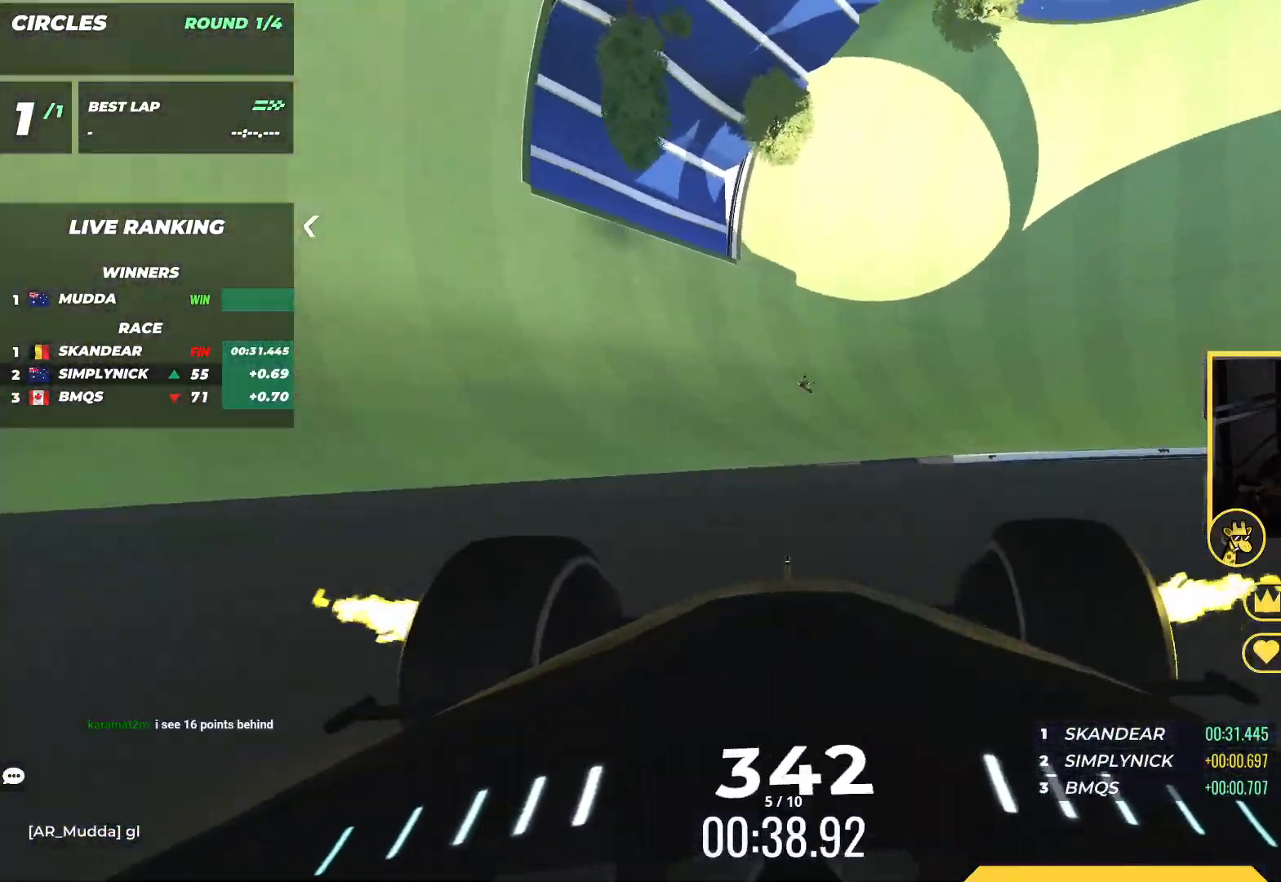
{"keys": ["up"], "events": [[17, "left", "down"], [100, "left", "up"], [267, "right", "down"], [450, "right", "up"]]}
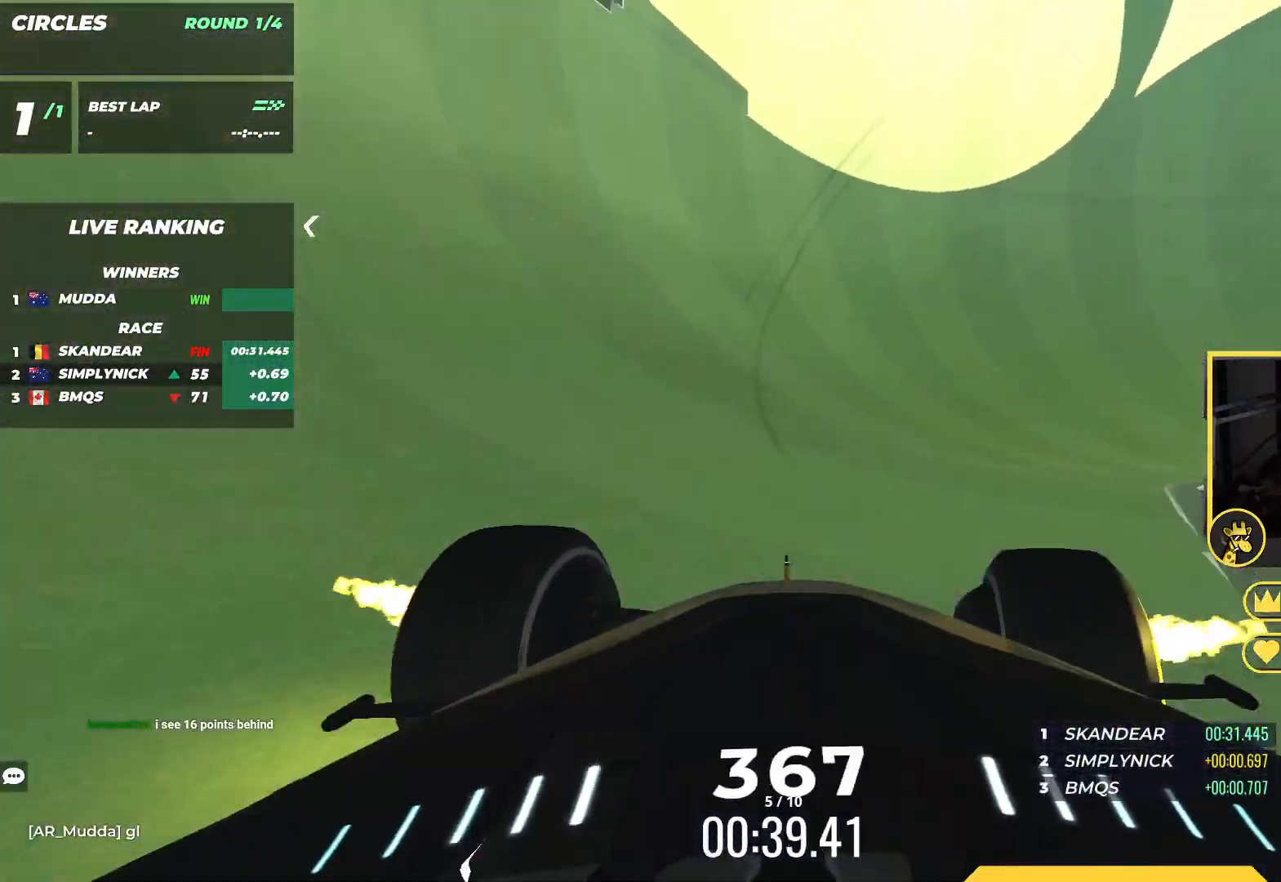
{"keys": ["left", "up"], "events": [[150, "left", "down"], [333, "left", "up"], [483, "left", "down"]]}
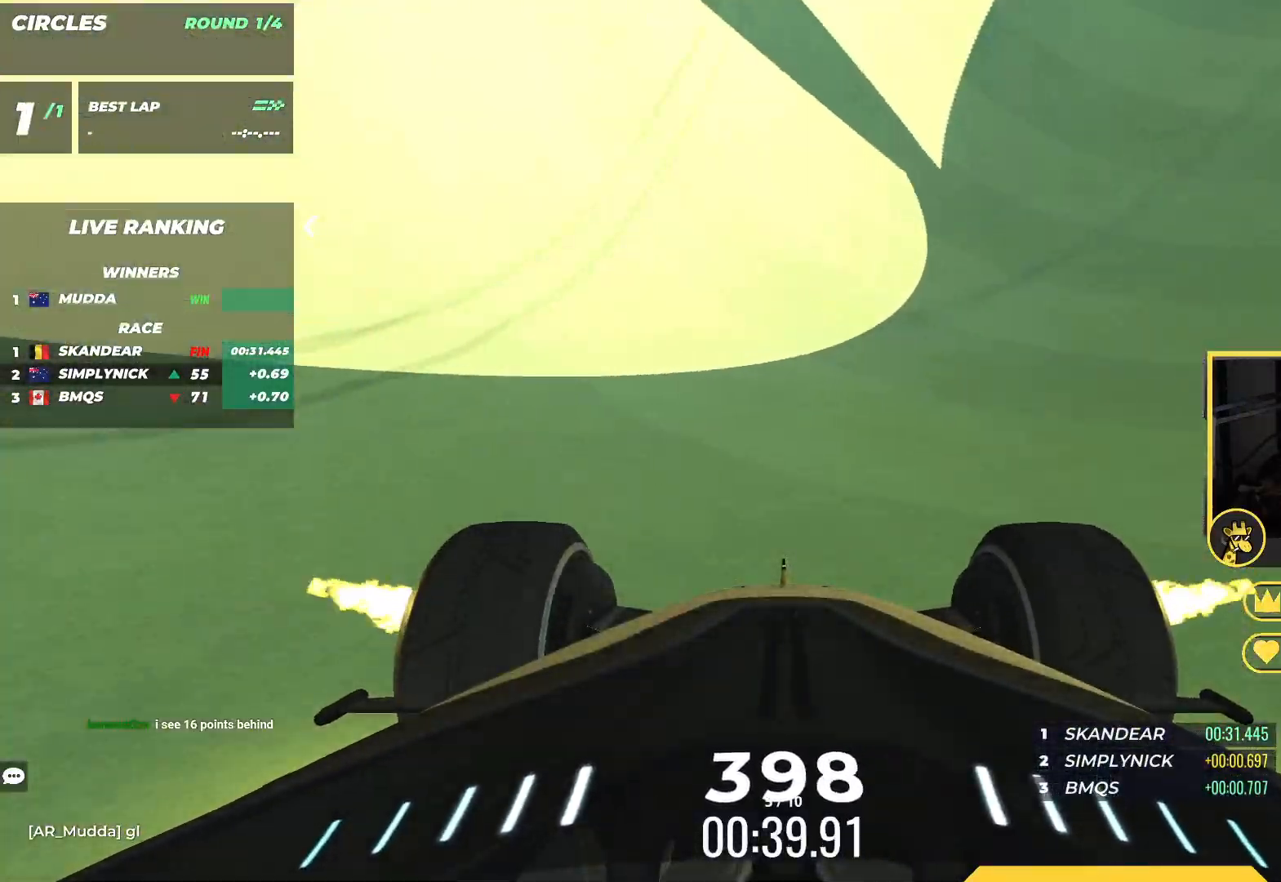
{"keys": ["left", "up"], "events": [[133, "left", "up"], [350, "left", "down"]]}